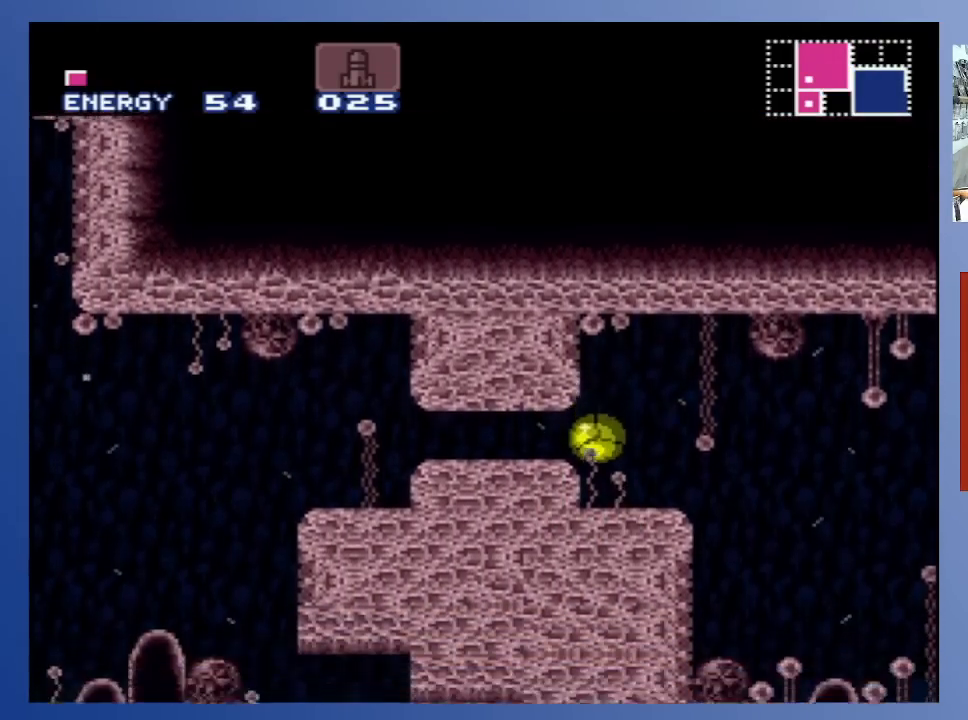
Gameplay with a controller (Xbox layout); each line is a JSON object with the inputs held at the frame after it. "events" lists button and stick changes between this image and that frame as [ms after this image, input, new state], when the widget could be followed in between. Not read: L3 R3.
{"buttons": ["DPAD_LEFT"], "left_stick": "center", "right_stick": "center", "events": []}
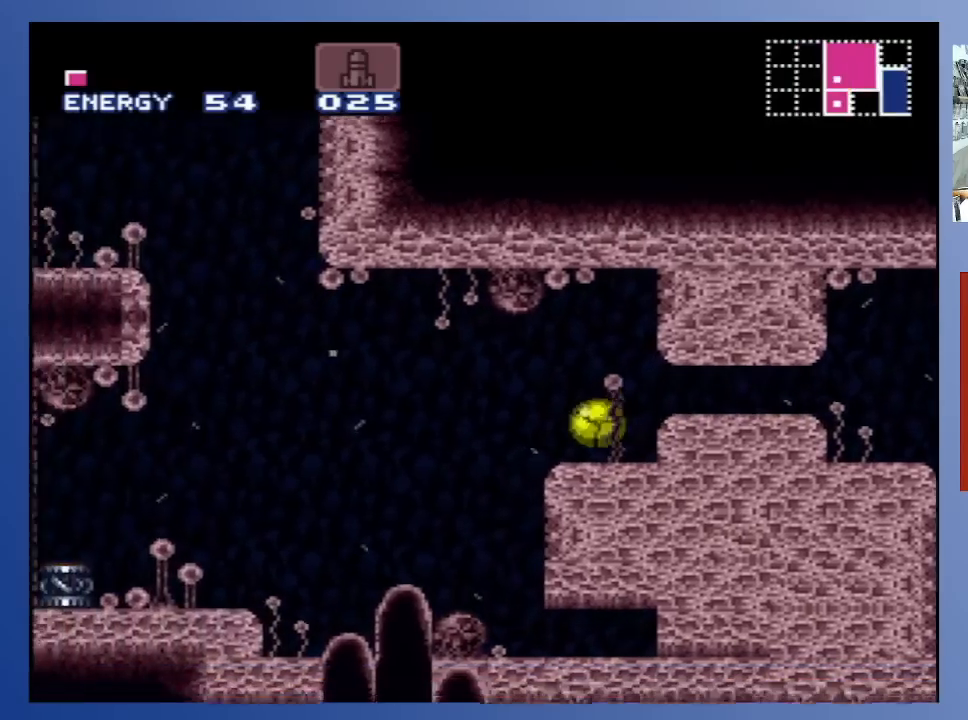
{"buttons": ["DPAD_LEFT"], "left_stick": "center", "right_stick": "center", "events": [[17, "DPAD_UP", "down"], [117, "DPAD_LEFT", "up"], [167, "DPAD_UP", "up"], [183, "DPAD_LEFT", "down"]]}
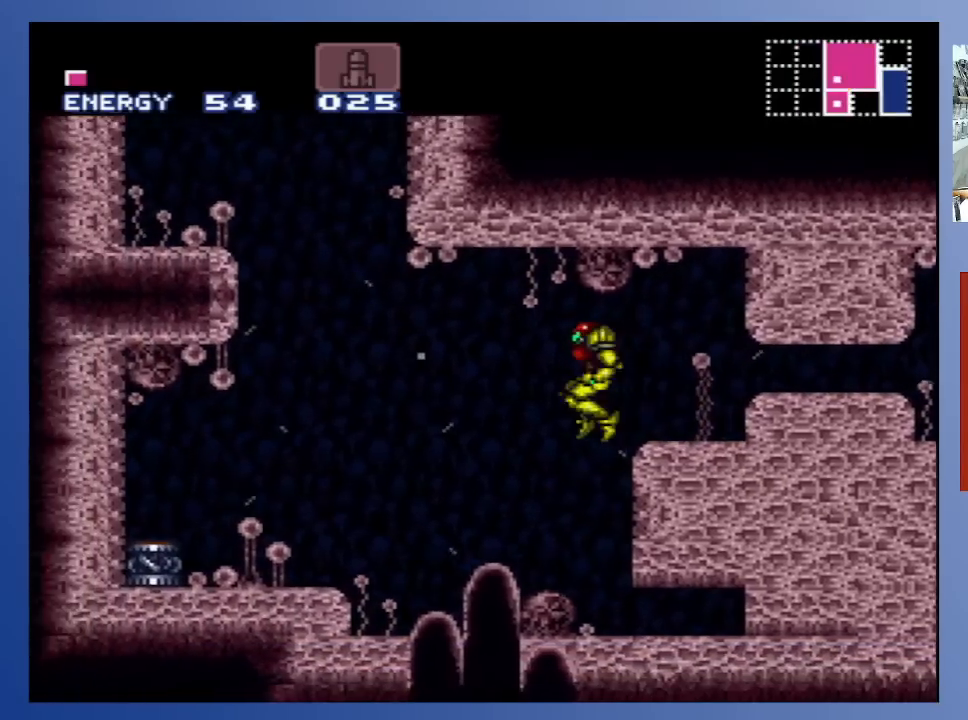
{"buttons": ["A", "DPAD_LEFT"], "left_stick": "center", "right_stick": "center", "events": [[500, "A", "down"]]}
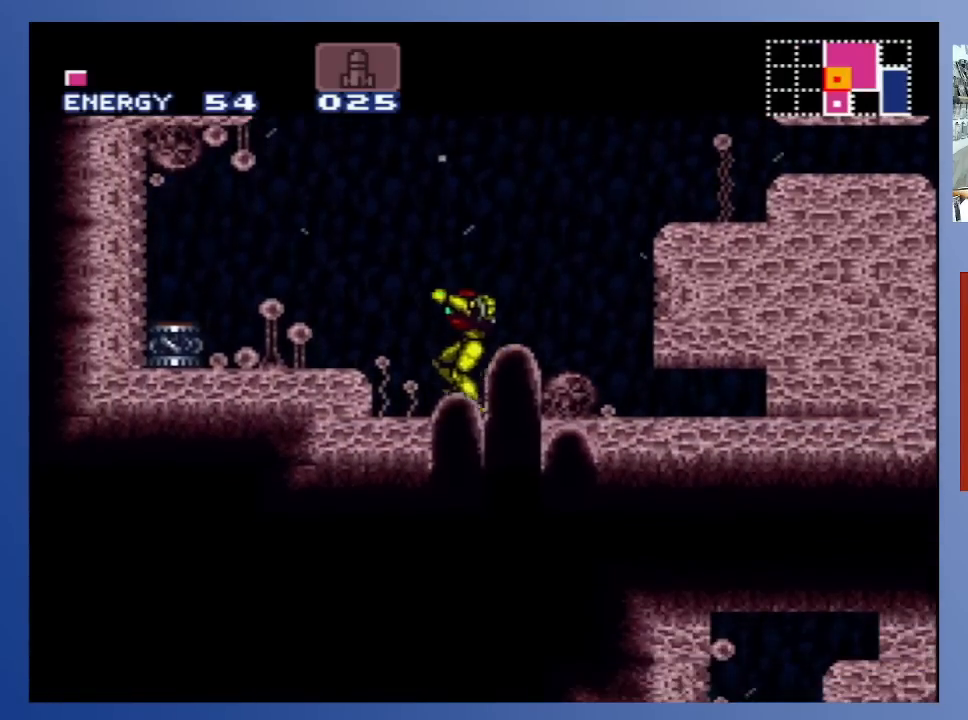
{"buttons": [], "left_stick": "center", "right_stick": "center", "events": [[133, "A", "up"], [450, "DPAD_LEFT", "up"]]}
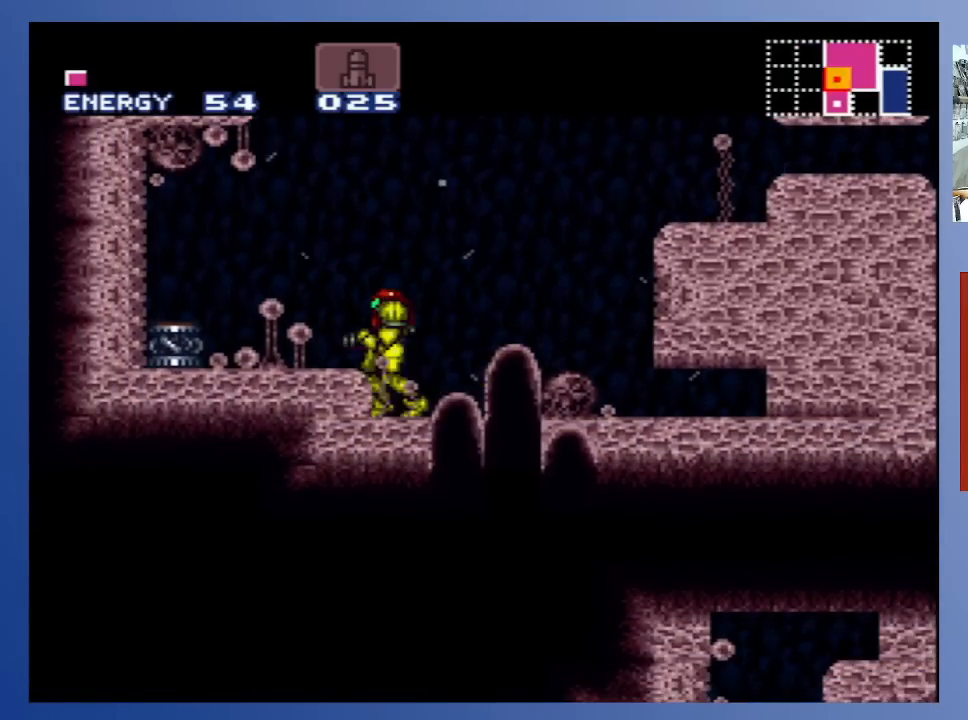
{"buttons": [], "left_stick": "center", "right_stick": "center", "events": [[17, "A", "down"], [167, "A", "up"], [200, "DPAD_LEFT", "down"], [417, "DPAD_LEFT", "up"]]}
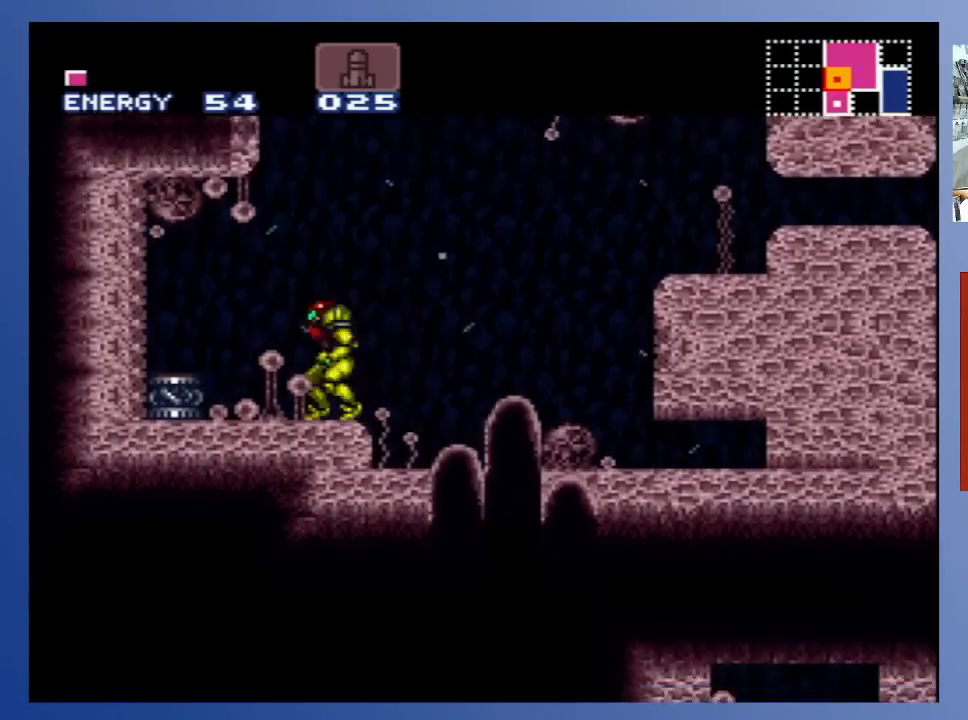
{"buttons": ["A", "DPAD_LEFT"], "left_stick": "center", "right_stick": "center", "events": [[33, "A", "down"], [367, "DPAD_LEFT", "down"]]}
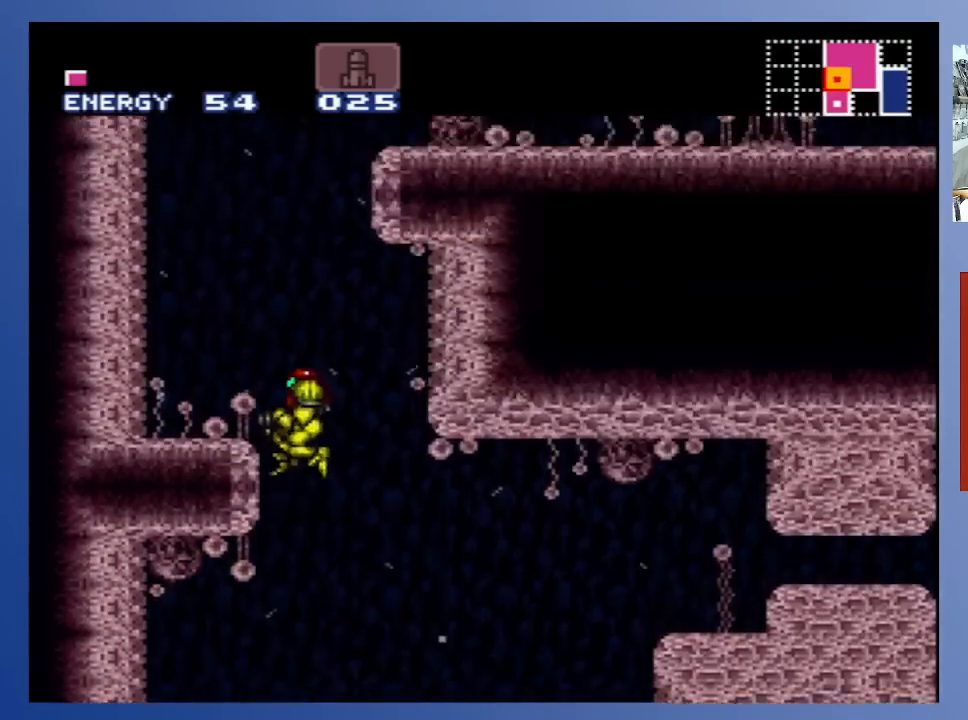
{"buttons": ["DPAD_LEFT"], "left_stick": "center", "right_stick": "center", "events": [[367, "A", "up"]]}
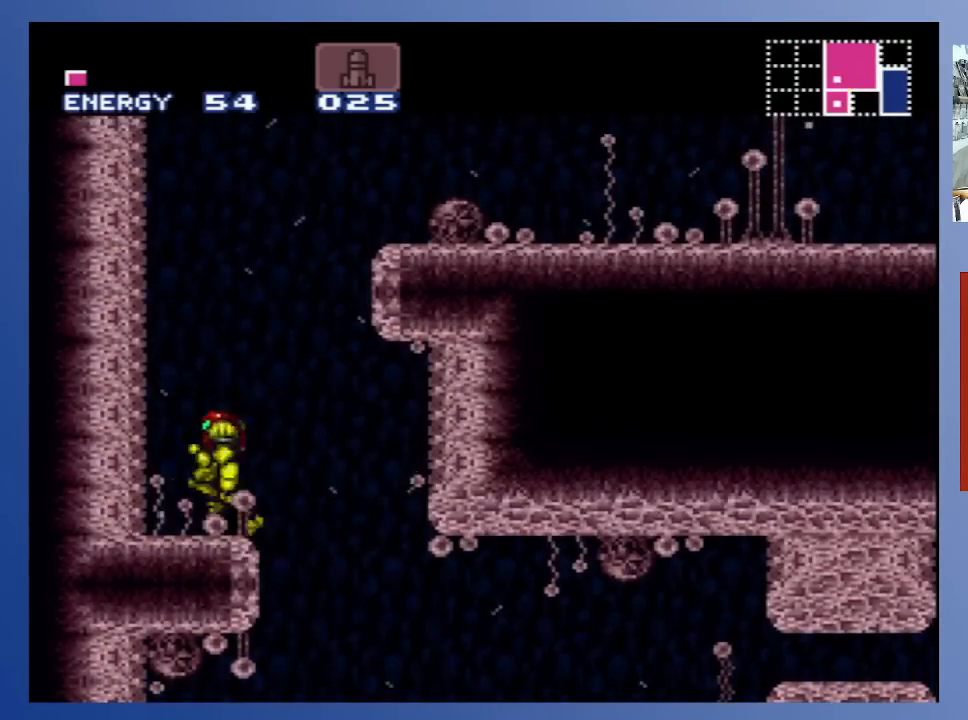
{"buttons": ["A", "DPAD_RIGHT"], "left_stick": "center", "right_stick": "center", "events": [[17, "DPAD_LEFT", "up"], [117, "DPAD_RIGHT", "down"], [167, "A", "down"]]}
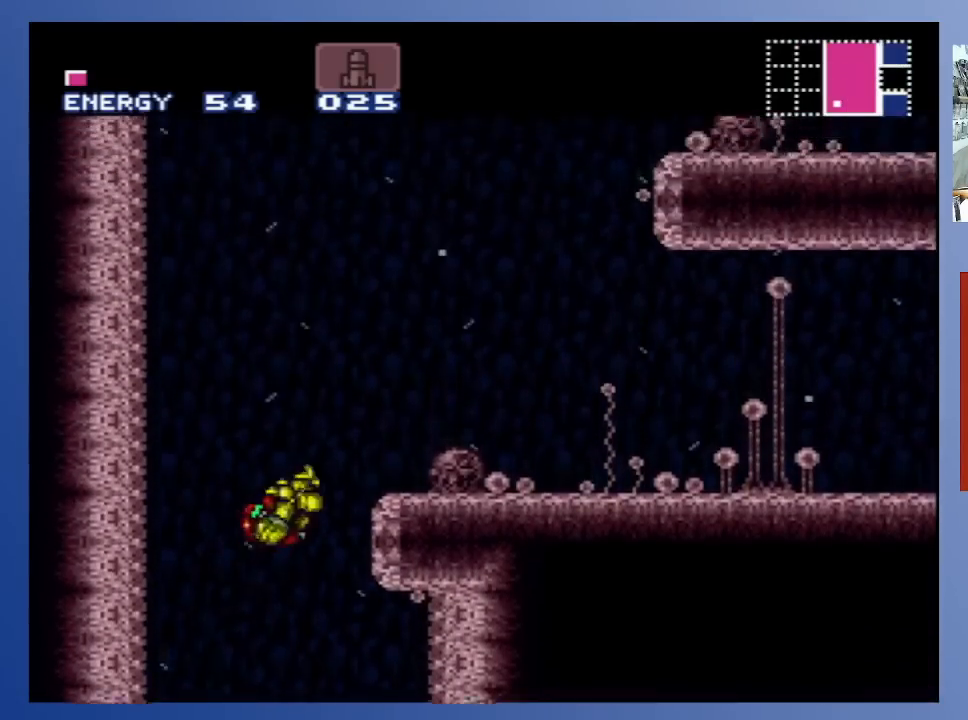
{"buttons": ["DPAD_RIGHT"], "left_stick": "center", "right_stick": "center", "events": [[367, "A", "up"]]}
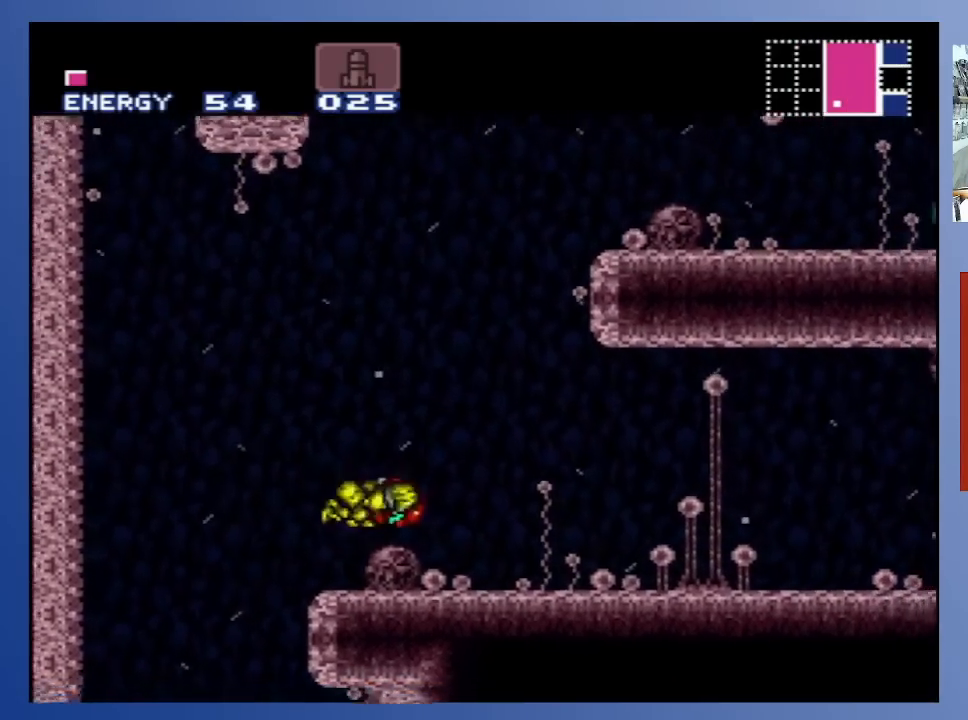
{"buttons": ["A", "DPAD_LEFT"], "left_stick": "center", "right_stick": "center", "events": [[50, "DPAD_RIGHT", "up"], [200, "DPAD_LEFT", "down"], [500, "A", "down"]]}
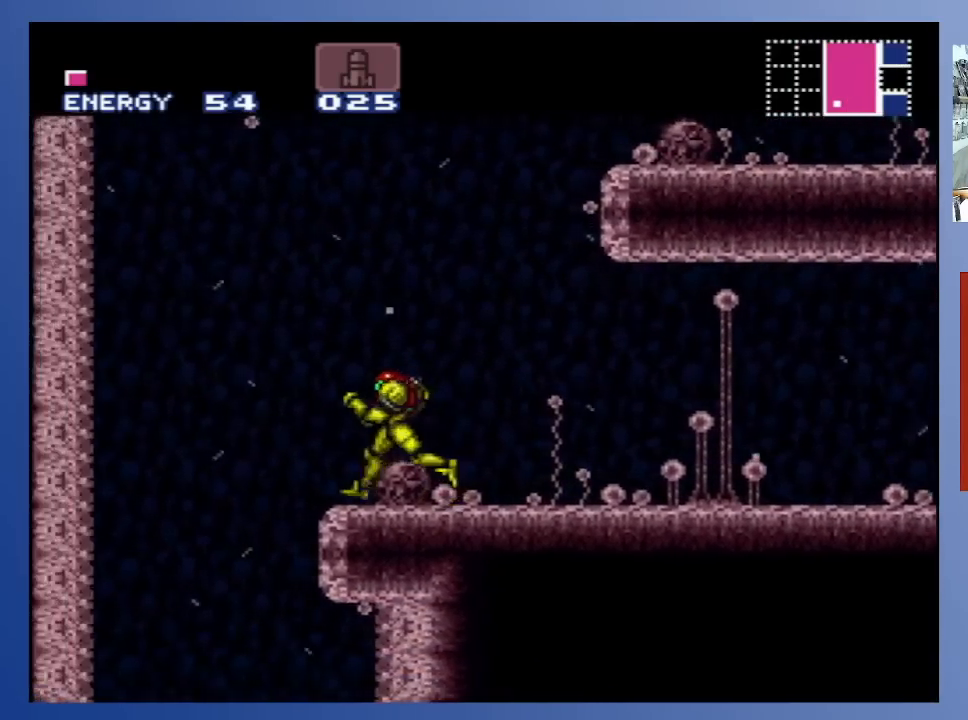
{"buttons": ["A", "DPAD_LEFT"], "left_stick": "center", "right_stick": "center", "events": []}
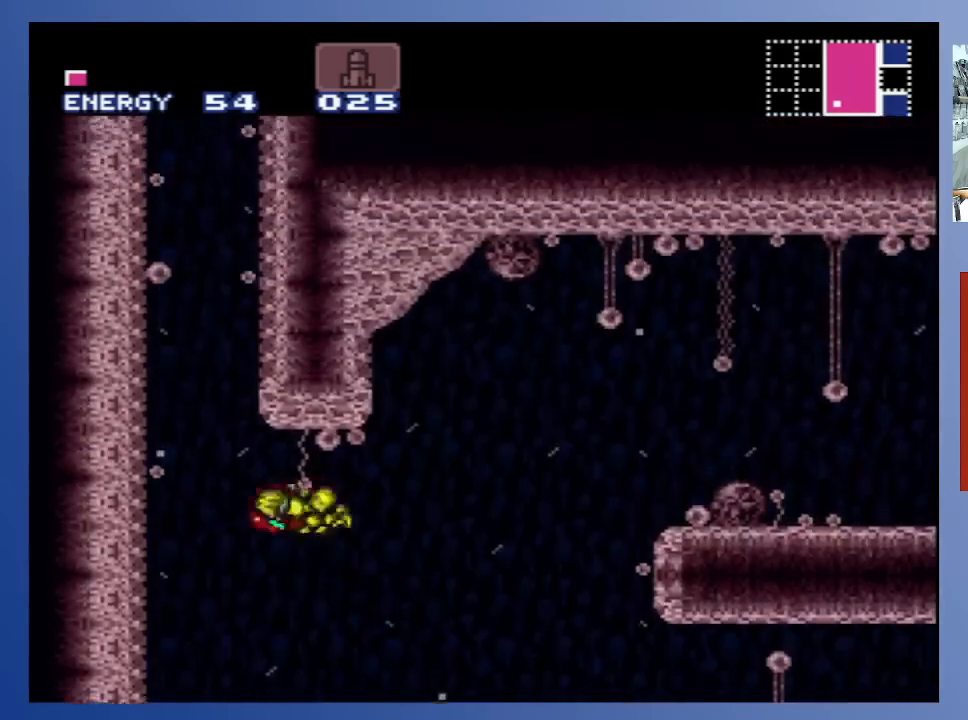
{"buttons": [], "left_stick": "center", "right_stick": "center", "events": [[417, "A", "up"], [450, "DPAD_LEFT", "up"]]}
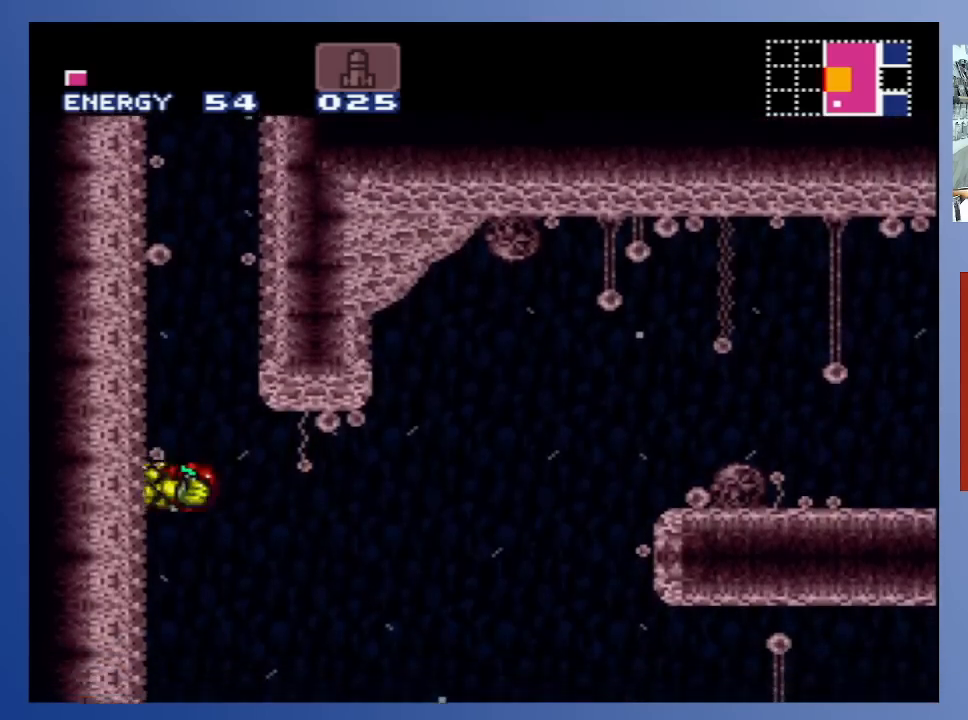
{"buttons": ["DPAD_RIGHT"], "left_stick": "center", "right_stick": "center", "events": [[17, "DPAD_RIGHT", "down"], [33, "A", "down"], [100, "DPAD_RIGHT", "up"], [317, "DPAD_RIGHT", "down"], [350, "DPAD_UP", "down"], [467, "DPAD_UP", "up"], [483, "A", "up"]]}
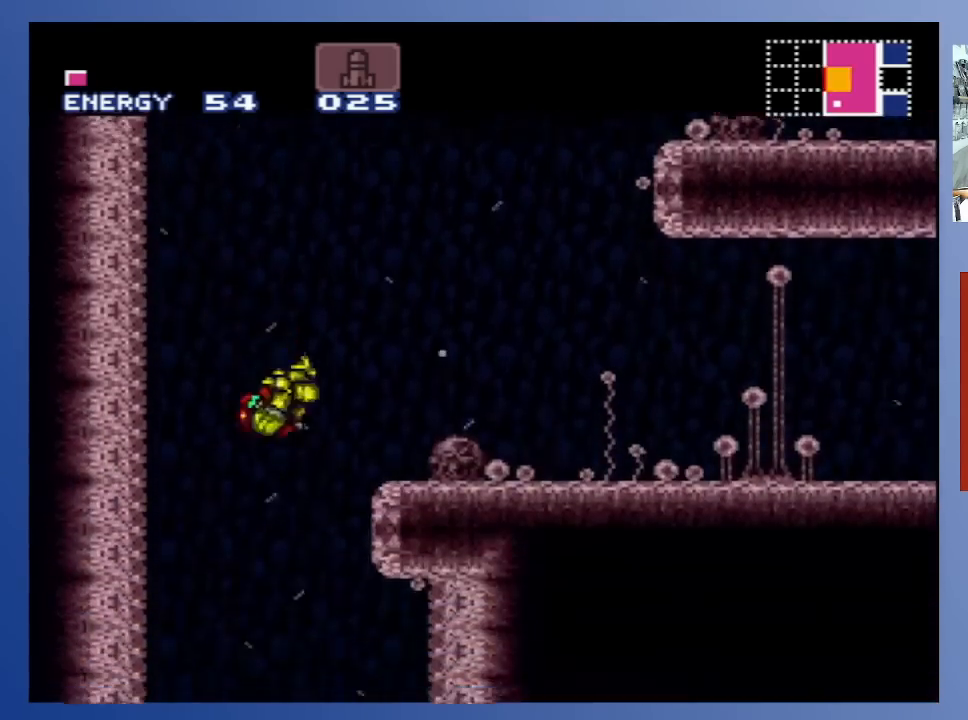
{"buttons": ["DPAD_LEFT"], "left_stick": "center", "right_stick": "center", "events": [[83, "DPAD_DOWN", "down"], [83, "DPAD_RIGHT", "up"], [100, "DPAD_DOWN", "up"], [100, "DPAD_LEFT", "down"]]}
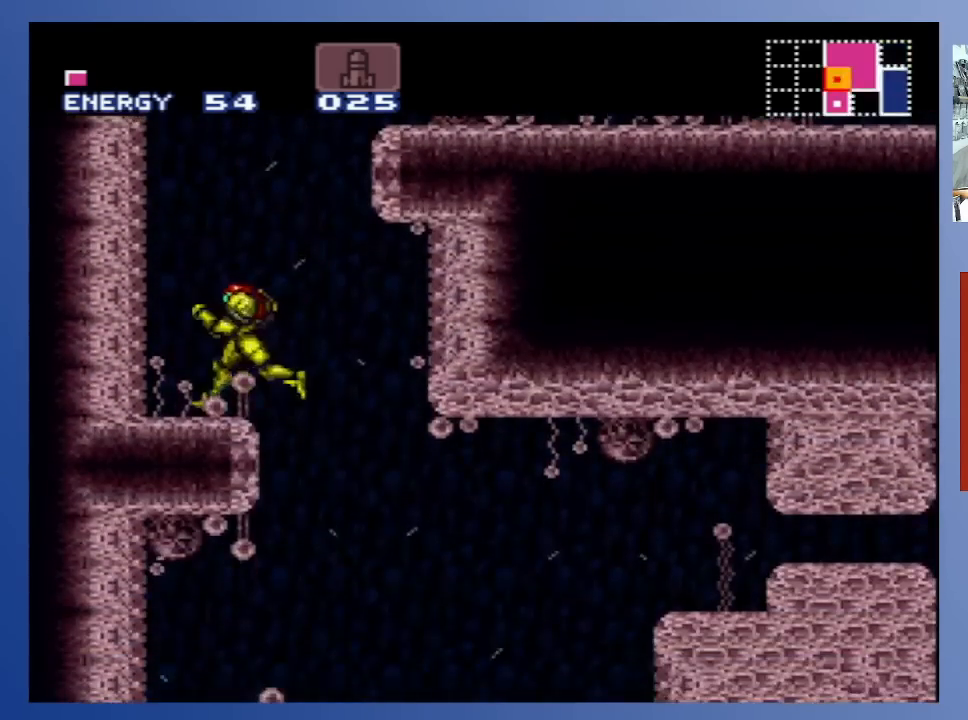
{"buttons": ["A", "DPAD_LEFT"], "left_stick": "center", "right_stick": "center", "events": [[17, "DPAD_LEFT", "up"], [150, "DPAD_LEFT", "down"], [167, "A", "down"]]}
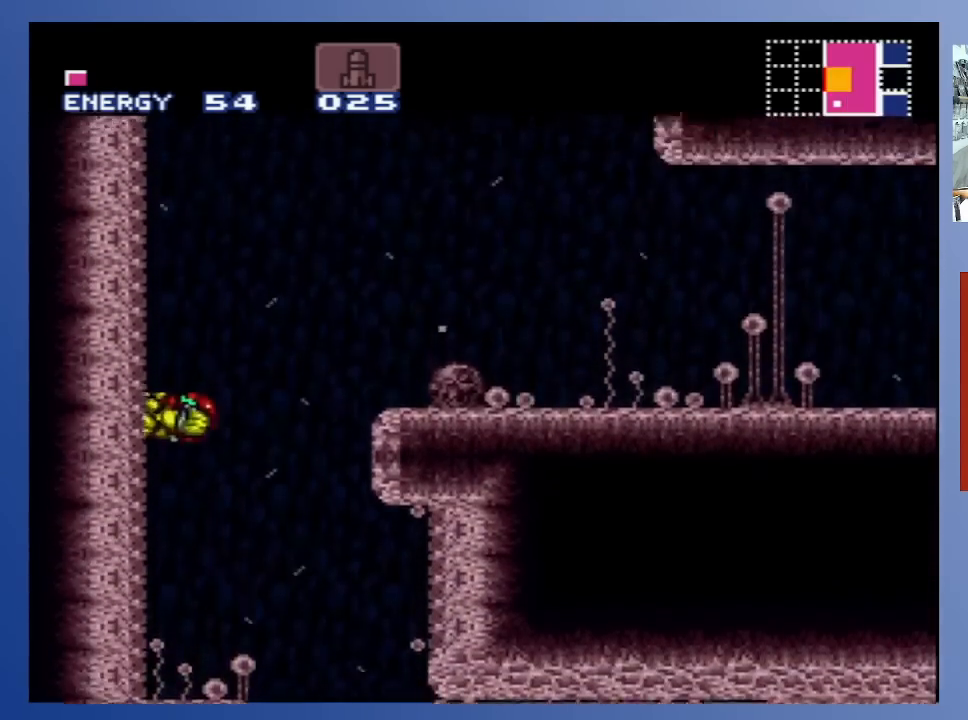
{"buttons": ["A"], "left_stick": "center", "right_stick": "center", "events": [[17, "DPAD_LEFT", "up"], [150, "A", "up"], [217, "DPAD_RIGHT", "down"], [233, "A", "down"], [267, "DPAD_RIGHT", "up"], [350, "DPAD_RIGHT", "down"], [467, "DPAD_RIGHT", "up"]]}
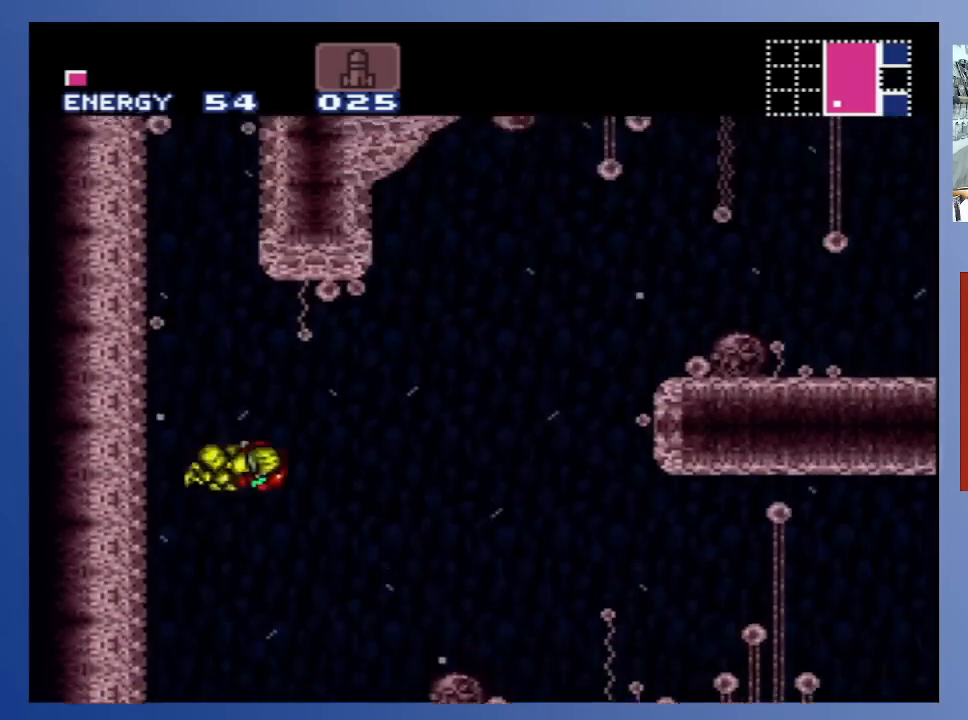
{"buttons": ["DPAD_RIGHT"], "left_stick": "center", "right_stick": "center", "events": [[117, "DPAD_RIGHT", "down"], [200, "A", "up"]]}
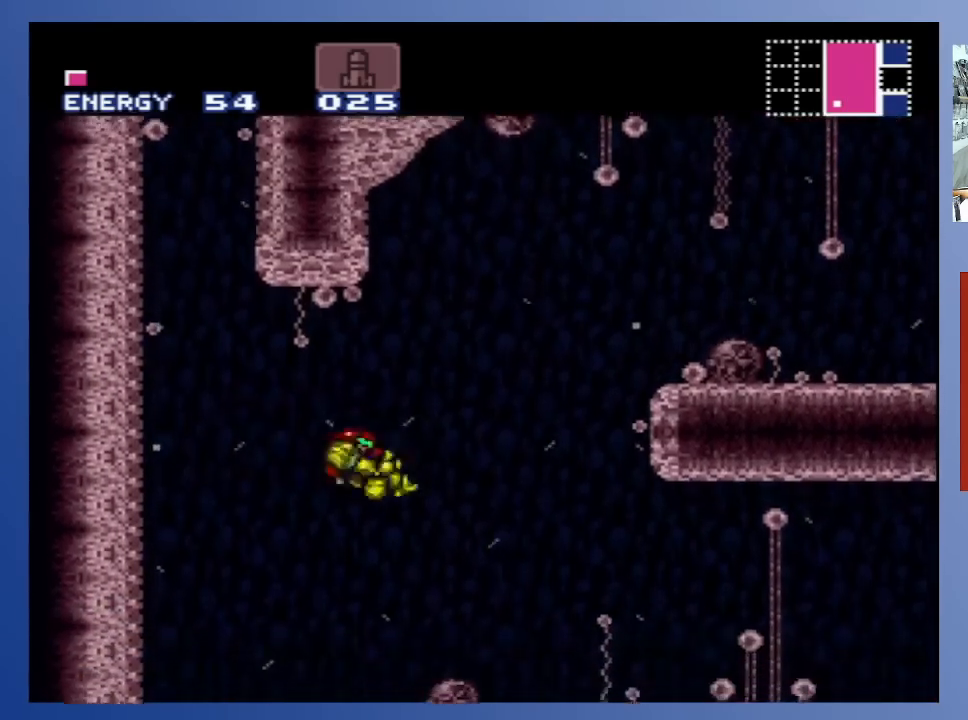
{"buttons": ["DPAD_LEFT"], "left_stick": "center", "right_stick": "center", "events": [[133, "DPAD_RIGHT", "up"], [283, "DPAD_LEFT", "down"]]}
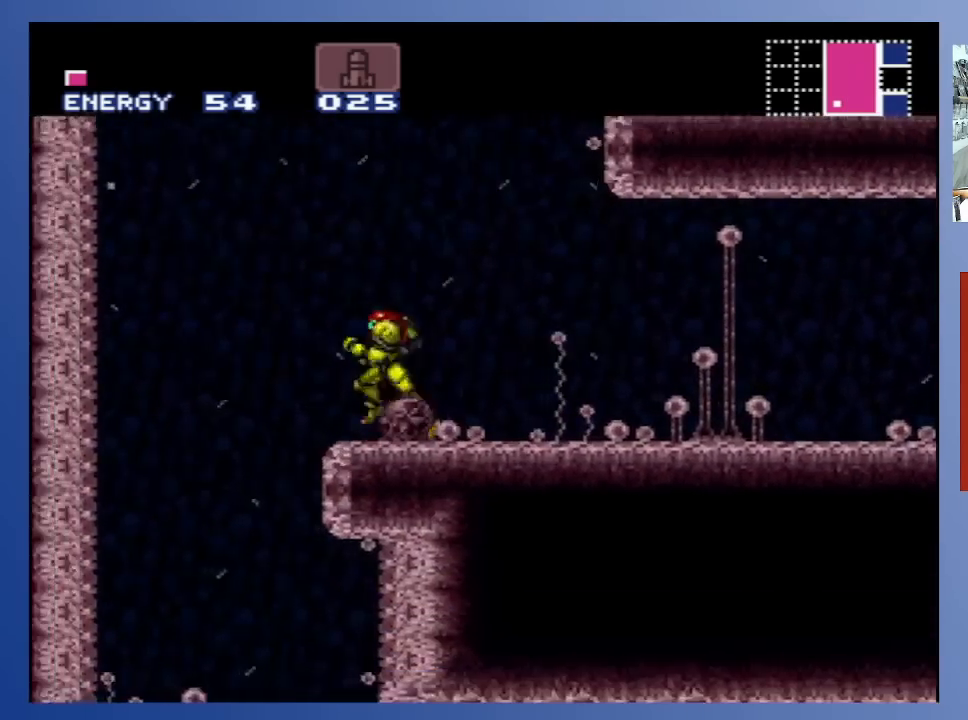
{"buttons": ["A", "DPAD_LEFT"], "left_stick": "center", "right_stick": "center", "events": [[133, "A", "down"]]}
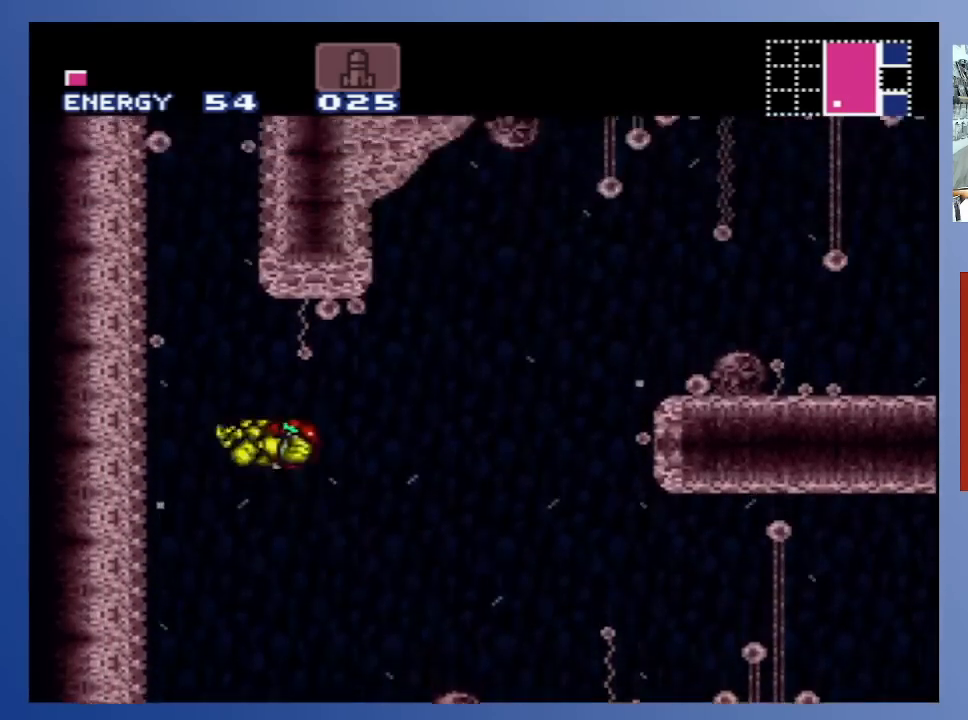
{"buttons": ["A"], "left_stick": "center", "right_stick": "center", "events": [[50, "DPAD_LEFT", "up"], [333, "A", "up"], [417, "DPAD_RIGHT", "down"], [433, "A", "down"], [467, "DPAD_RIGHT", "up"]]}
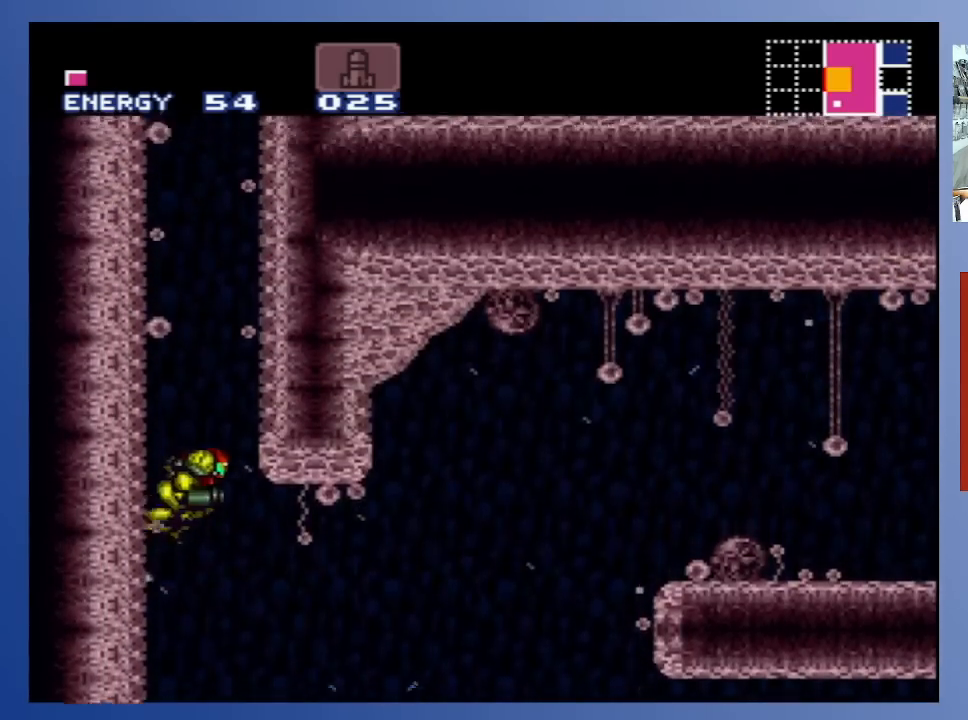
{"buttons": [], "left_stick": "center", "right_stick": "center", "events": [[317, "DPAD_RIGHT", "down"], [333, "A", "up"], [450, "DPAD_RIGHT", "up"]]}
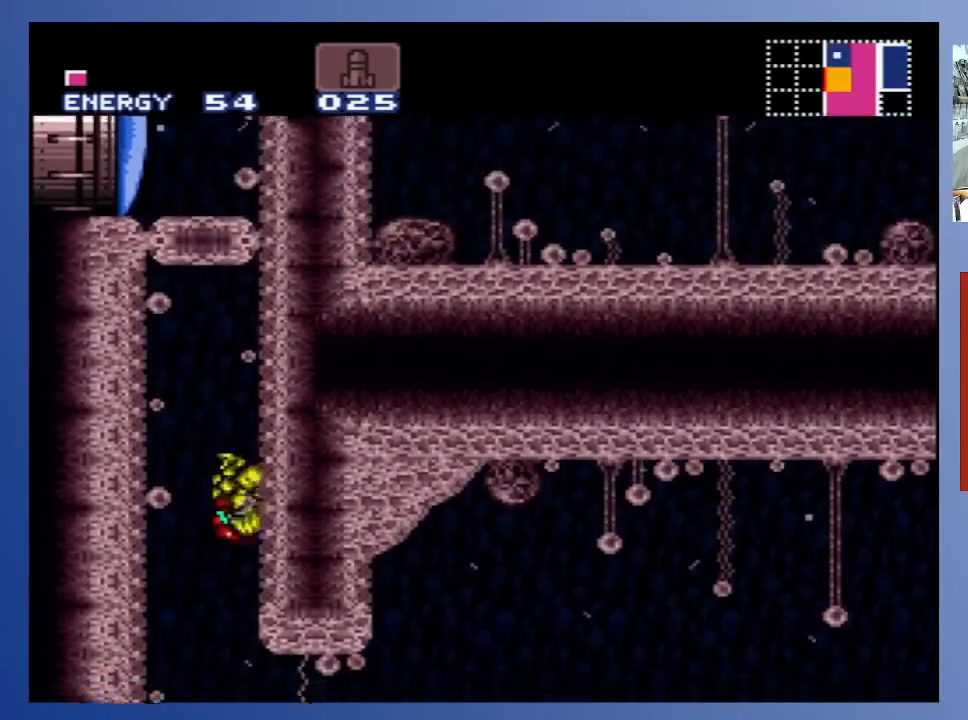
{"buttons": ["DPAD_UP", "DPAD_RIGHT"], "left_stick": "center", "right_stick": "center", "events": [[83, "DPAD_LEFT", "down"], [100, "A", "down"], [400, "DPAD_LEFT", "up"], [467, "A", "up"], [483, "DPAD_UP", "down"], [500, "DPAD_RIGHT", "down"]]}
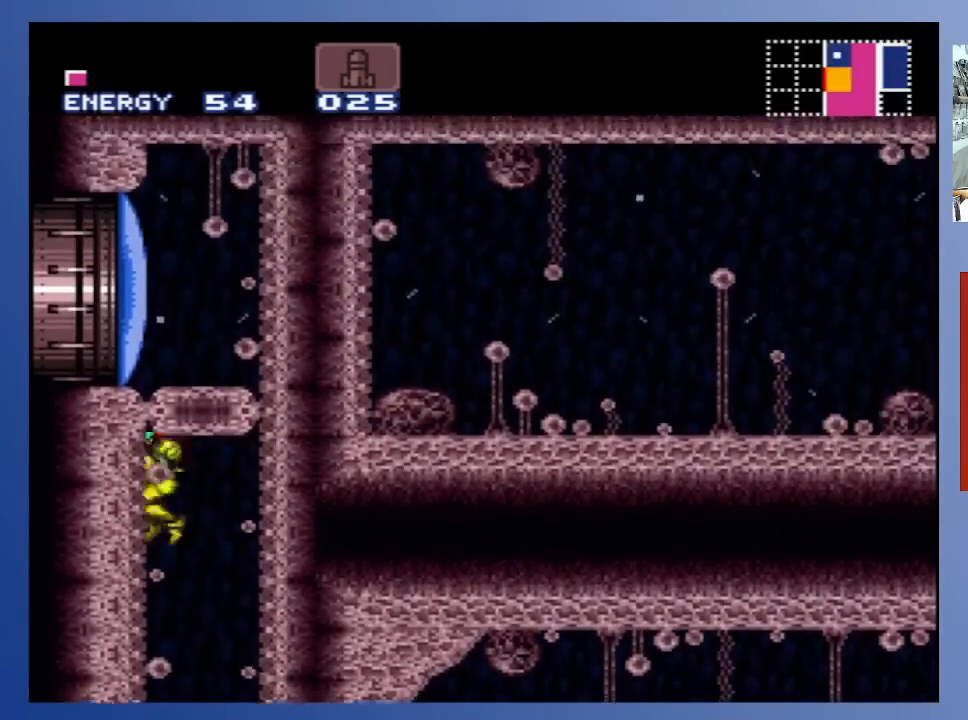
{"buttons": ["DPAD_UP"], "left_stick": "center", "right_stick": "center", "events": [[17, "DPAD_RIGHT", "up"], [67, "X", "down"], [150, "X", "up"], [217, "X", "down"], [317, "X", "up"], [400, "X", "down"], [500, "X", "up"]]}
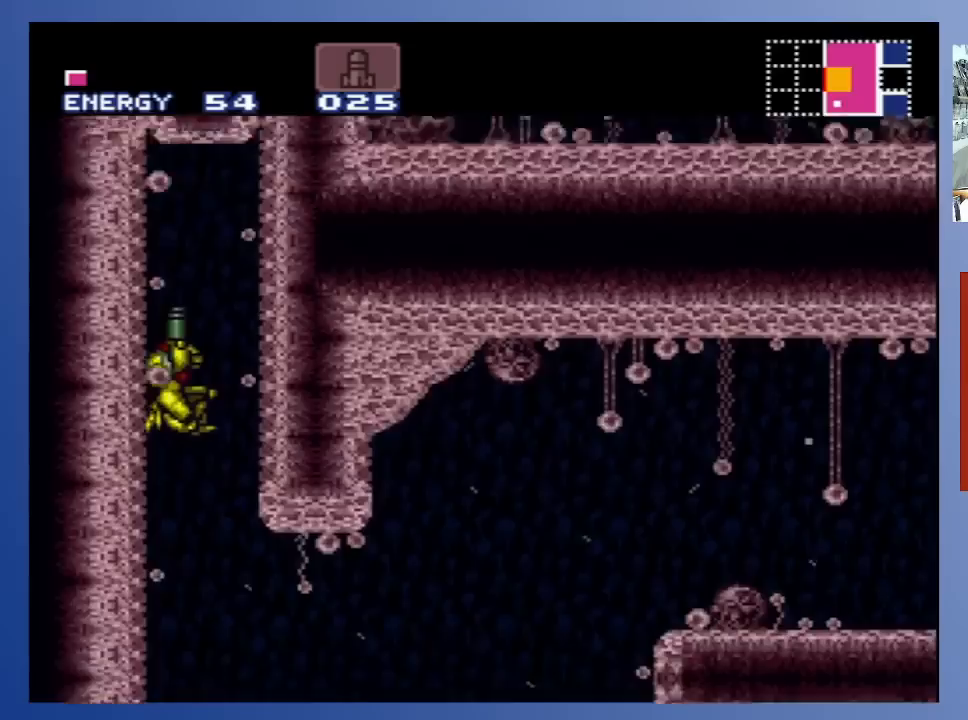
{"buttons": [], "left_stick": "center", "right_stick": "center", "events": [[167, "DPAD_UP", "up"]]}
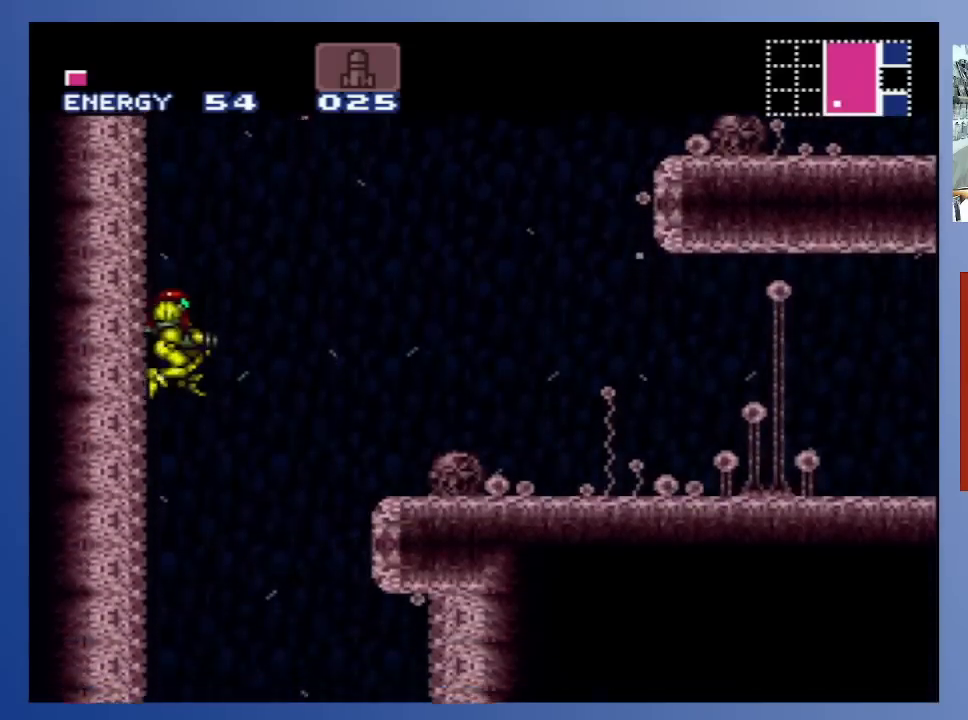
{"buttons": [], "left_stick": "center", "right_stick": "center", "events": []}
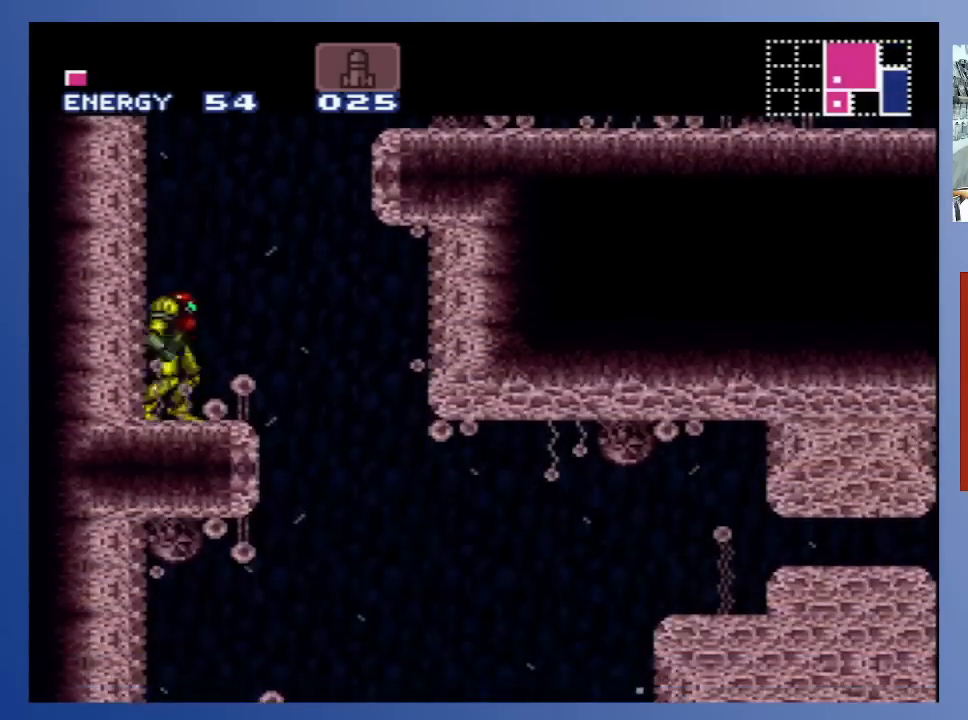
{"buttons": ["A", "DPAD_RIGHT"], "left_stick": "center", "right_stick": "center", "events": [[33, "DPAD_RIGHT", "down"], [100, "A", "down"]]}
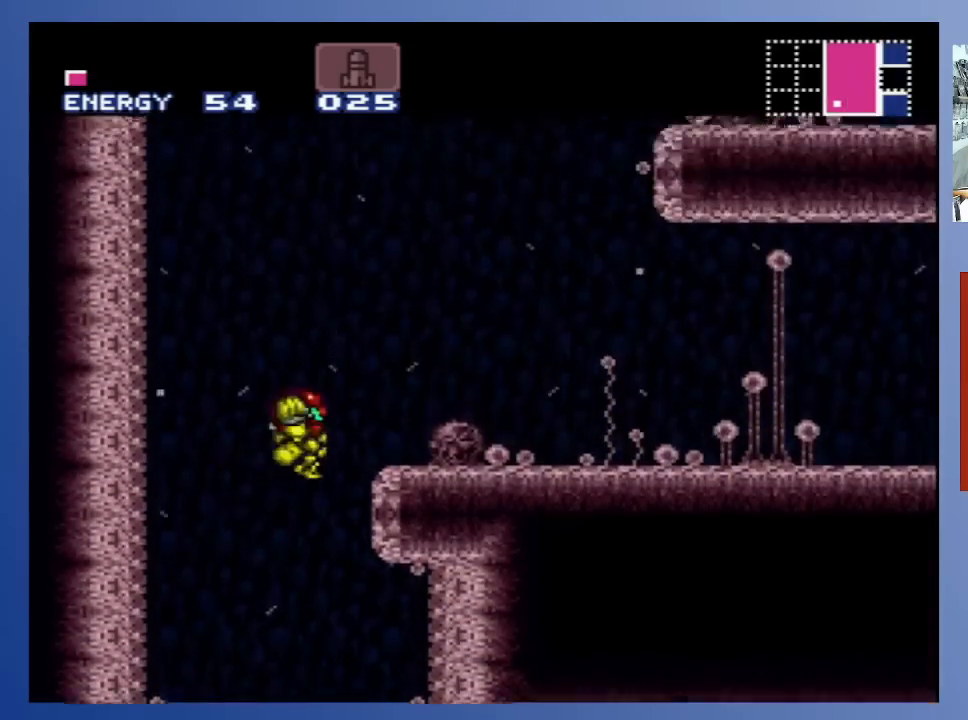
{"buttons": [], "left_stick": "center", "right_stick": "center", "events": [[267, "A", "up"], [367, "DPAD_RIGHT", "up"]]}
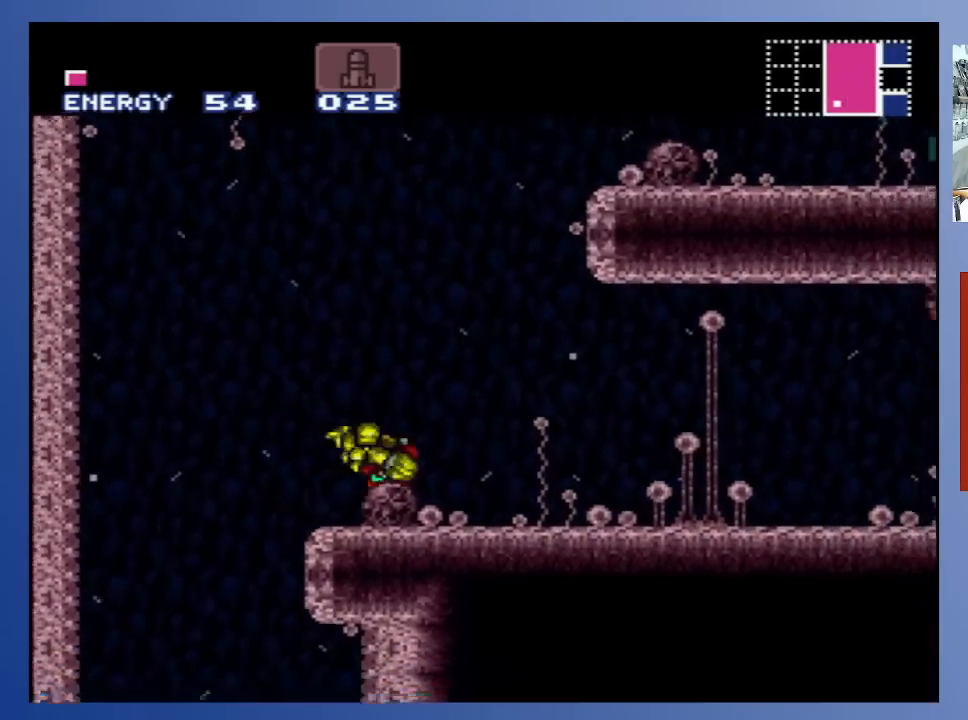
{"buttons": [], "left_stick": "center", "right_stick": "center", "events": []}
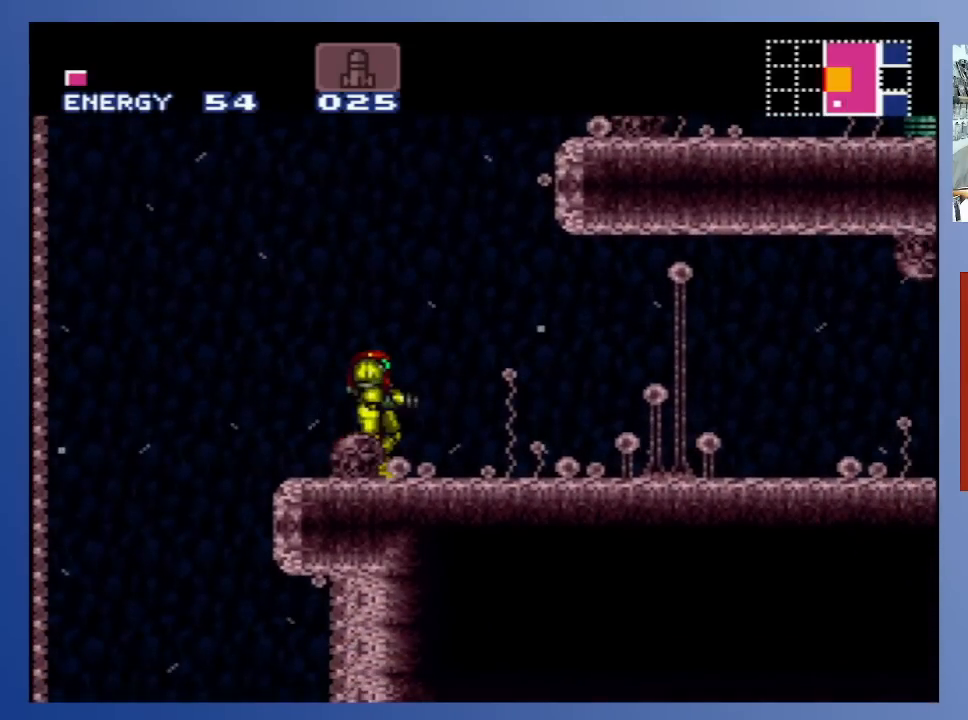
{"buttons": [], "left_stick": "center", "right_stick": "center", "events": []}
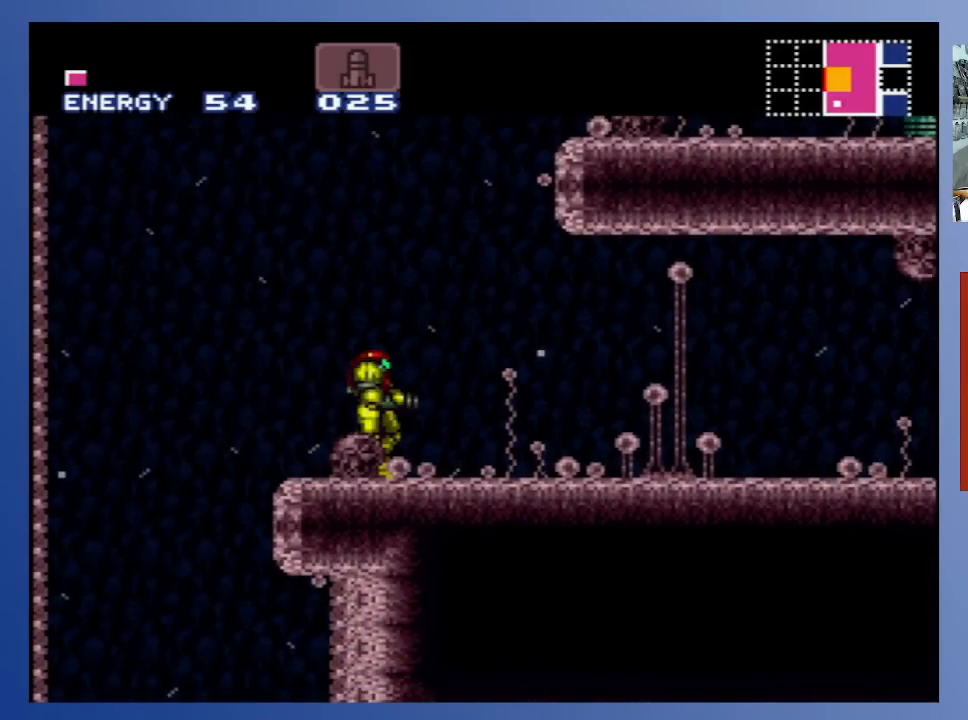
{"buttons": [], "left_stick": "center", "right_stick": "center", "events": []}